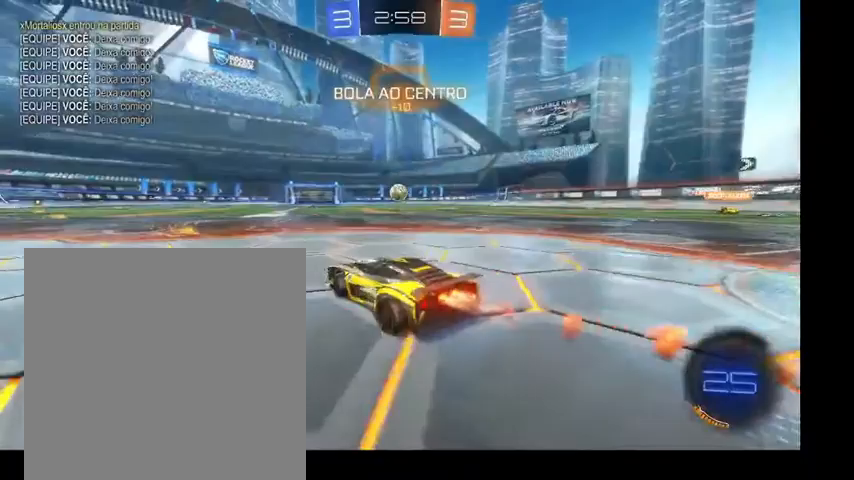
Gameplay with a controller (Xbox layout); each line is a JSON object with the inputs held at the frame after it. "events" lists button and stick changes between this image and that frame as [ms after this image, input, new state], when the widget could be followed in between. Not read: L3.
{"buttons": ["B", "L1"], "left_stick": "up-left", "right_stick": "center", "events": [[100, "left_stick", "up"], [267, "left_stick", "up-right"], [400, "A", "down"], [433, "L1", "down"], [500, "A", "up"], [500, "left_stick", "up-left"]]}
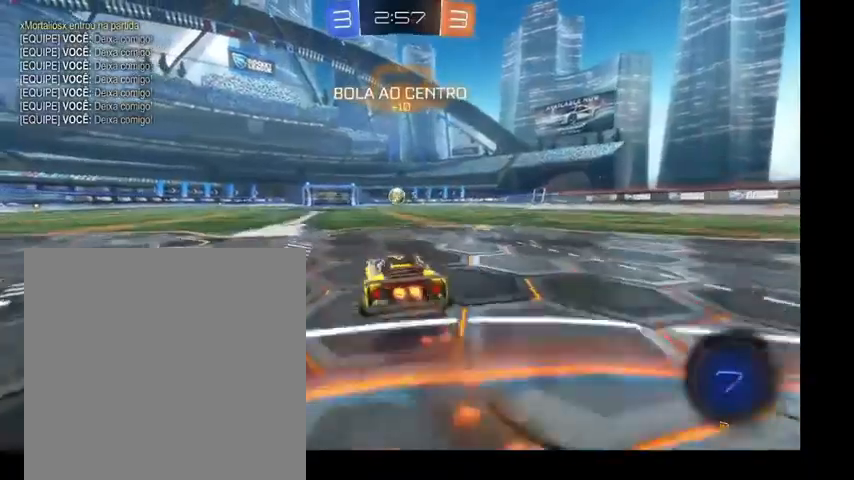
{"buttons": ["B", "L1"], "left_stick": "right", "right_stick": "center", "events": [[67, "A", "down"], [167, "A", "up"], [167, "left_stick", "down-left"], [300, "left_stick", "right"]]}
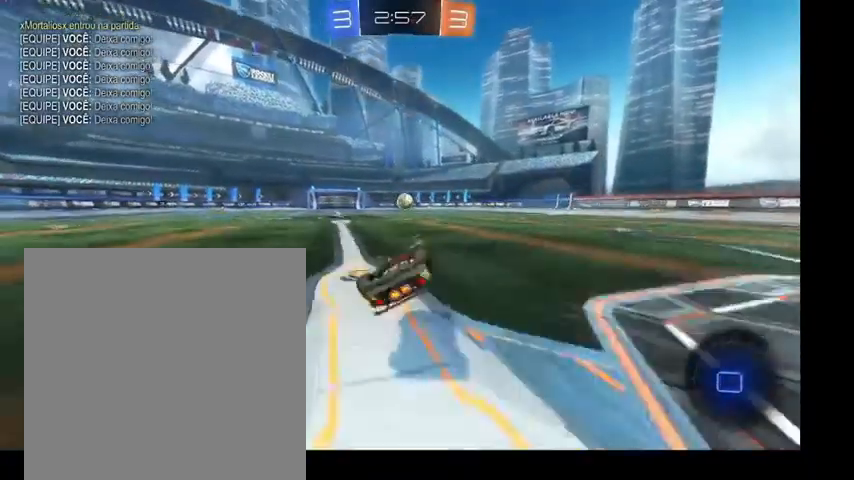
{"buttons": [], "left_stick": "down", "right_stick": "center", "events": [[33, "B", "up"], [33, "left_stick", "down-left"], [267, "L1", "up"], [333, "Y", "down"], [467, "Y", "up"], [467, "left_stick", "down"]]}
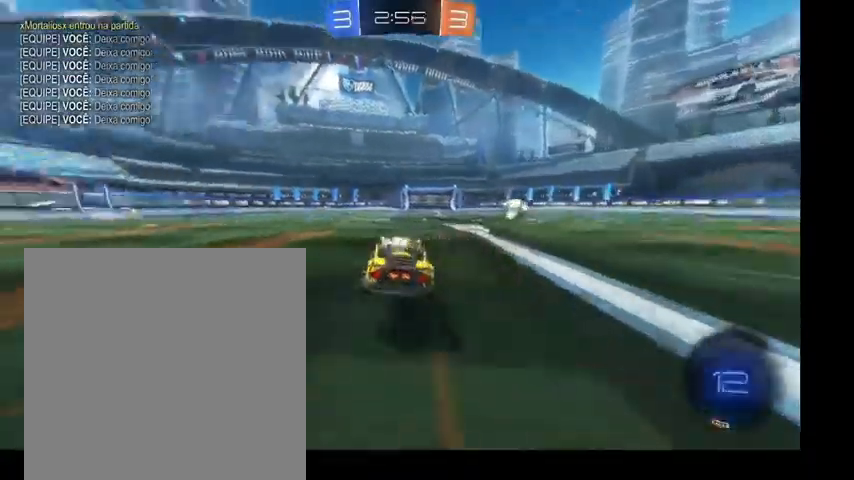
{"buttons": [], "left_stick": "up", "right_stick": "center", "events": [[167, "left_stick", "up-left"], [300, "left_stick", "up-right"], [433, "left_stick", "up"]]}
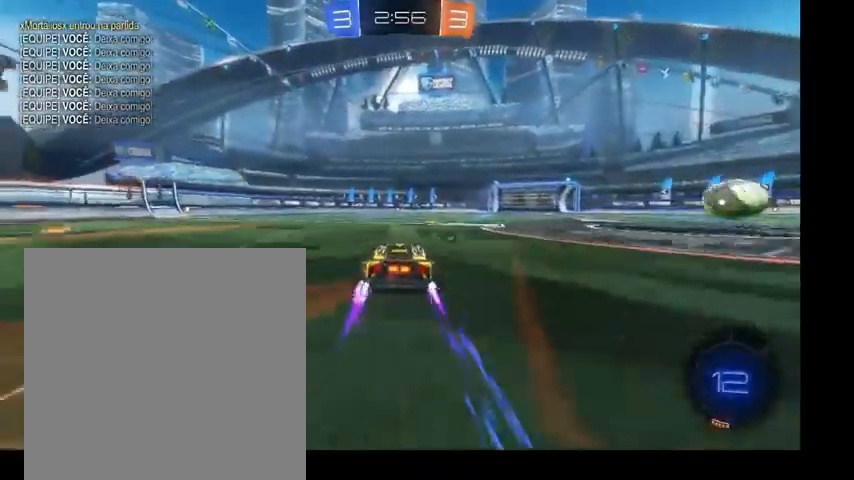
{"buttons": [], "left_stick": "down-right", "right_stick": "center", "events": [[100, "Y", "down"], [167, "left_stick", "up-right"], [267, "Y", "up"], [500, "left_stick", "down-right"]]}
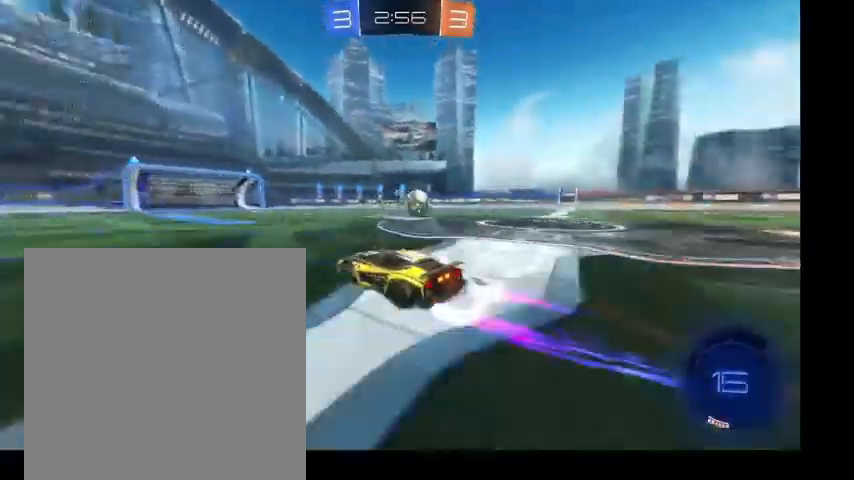
{"buttons": [], "left_stick": "up", "right_stick": "center", "events": [[167, "left_stick", "up"]]}
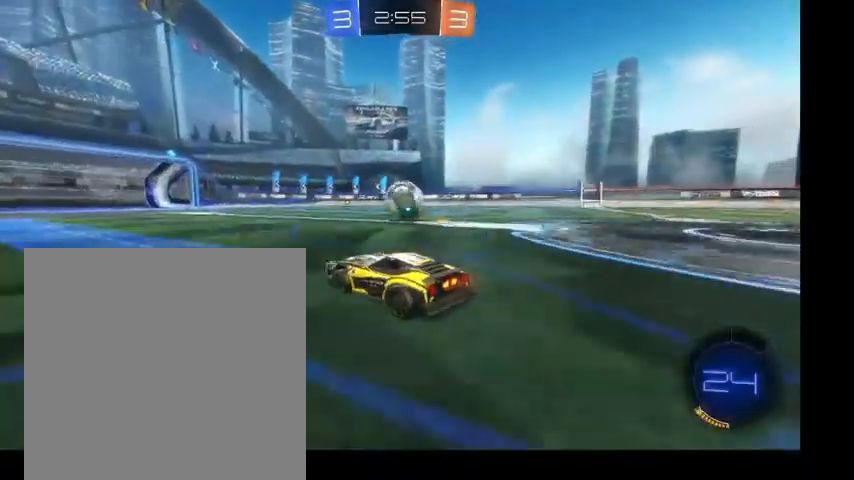
{"buttons": [], "left_stick": "up-right", "right_stick": "center", "events": [[133, "left_stick", "up-right"], [333, "left_stick", "up"], [500, "left_stick", "up-right"]]}
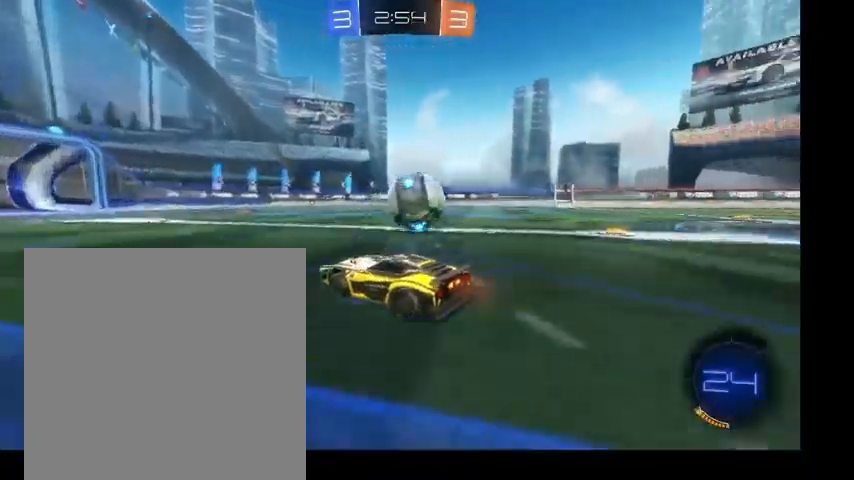
{"buttons": [], "left_stick": "down", "right_stick": "center", "events": [[333, "left_stick", "up-left"], [467, "Y", "down"], [467, "left_stick", "down"], [500, "Y", "up"]]}
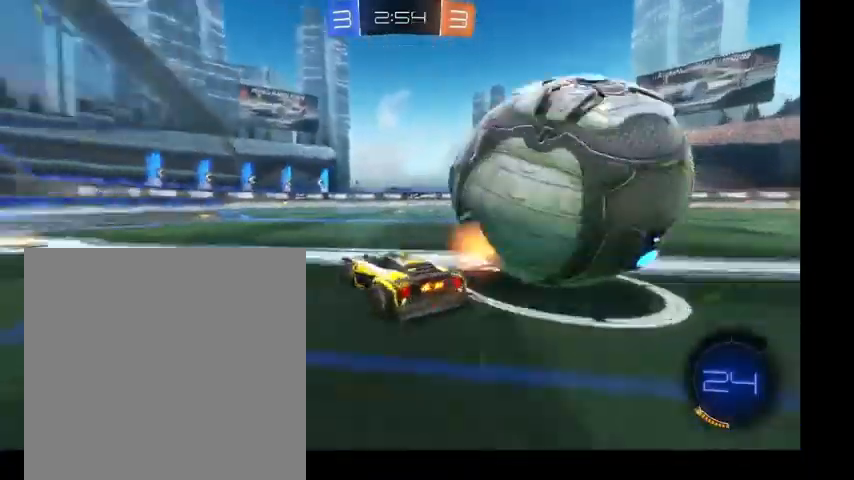
{"buttons": [], "left_stick": "right", "right_stick": "center", "events": [[100, "left_stick", "right"], [267, "Y", "down"], [367, "Y", "up"]]}
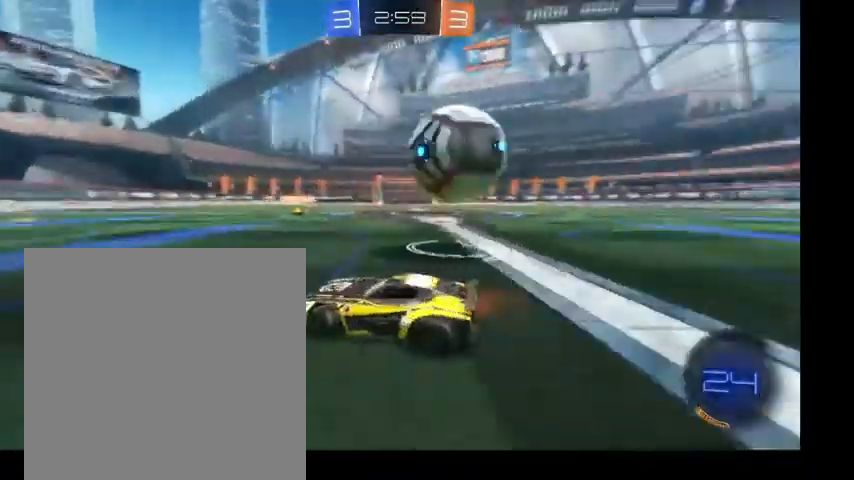
{"buttons": [], "left_stick": "up-left", "right_stick": "center", "events": [[133, "left_stick", "down-right"], [367, "left_stick", "down-left"], [500, "left_stick", "up-left"]]}
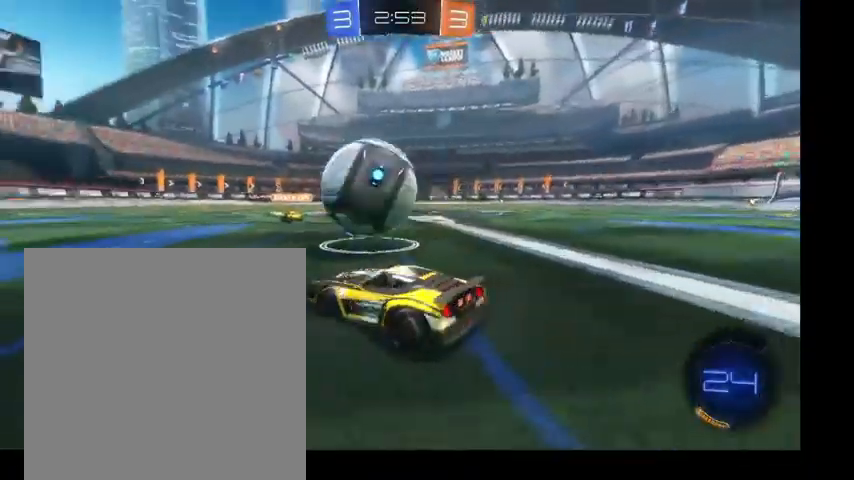
{"buttons": ["A", "B", "L1"], "left_stick": "up-left", "right_stick": "center", "events": [[67, "B", "down"], [67, "left_stick", "up-right"], [200, "A", "down"], [300, "A", "up"], [300, "left_stick", "center"], [400, "left_stick", "up-left"], [433, "A", "down"], [433, "L1", "down"]]}
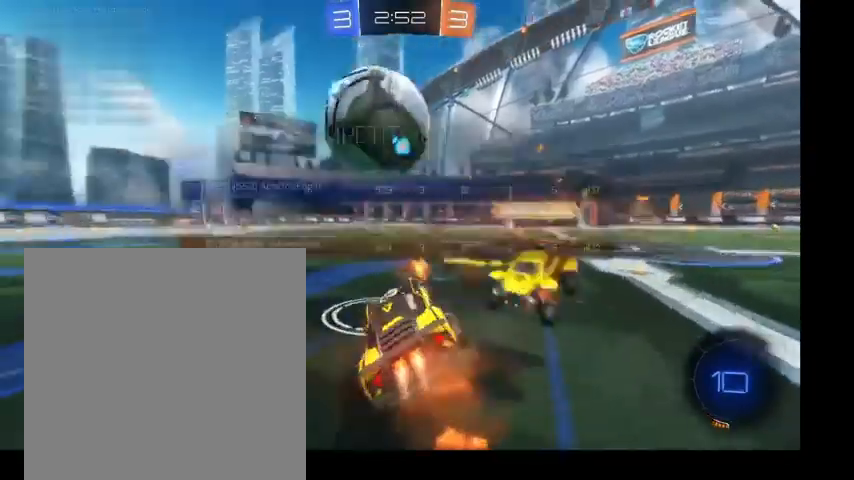
{"buttons": ["Y", "L1"], "left_stick": "up-left", "right_stick": "center", "events": [[67, "A", "up"], [267, "B", "up"], [500, "Y", "down"]]}
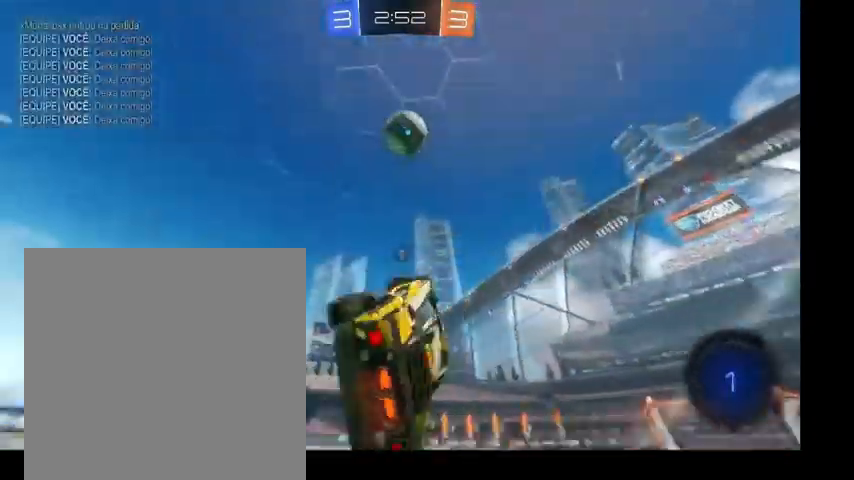
{"buttons": ["B"], "left_stick": "up-right", "right_stick": "center", "events": [[33, "L1", "up"], [167, "Y", "up"], [267, "left_stick", "center"], [467, "B", "down"], [467, "left_stick", "up-right"]]}
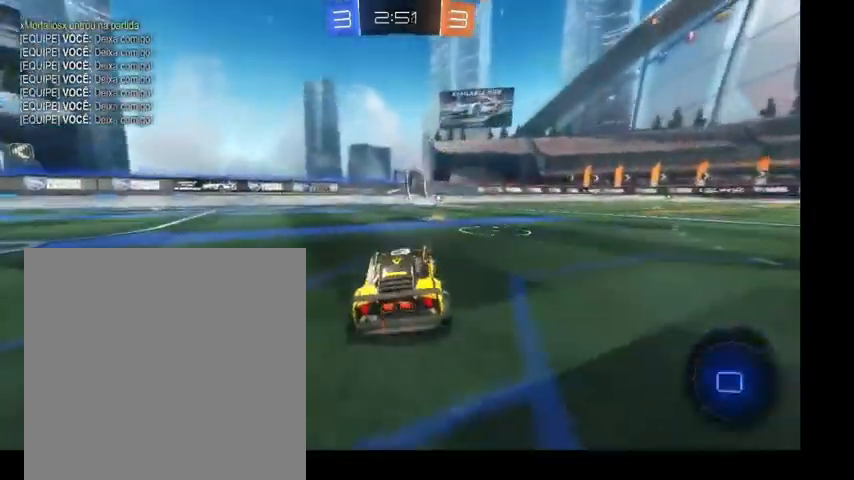
{"buttons": ["B"], "left_stick": "up", "right_stick": "center", "events": [[100, "left_stick", "up"]]}
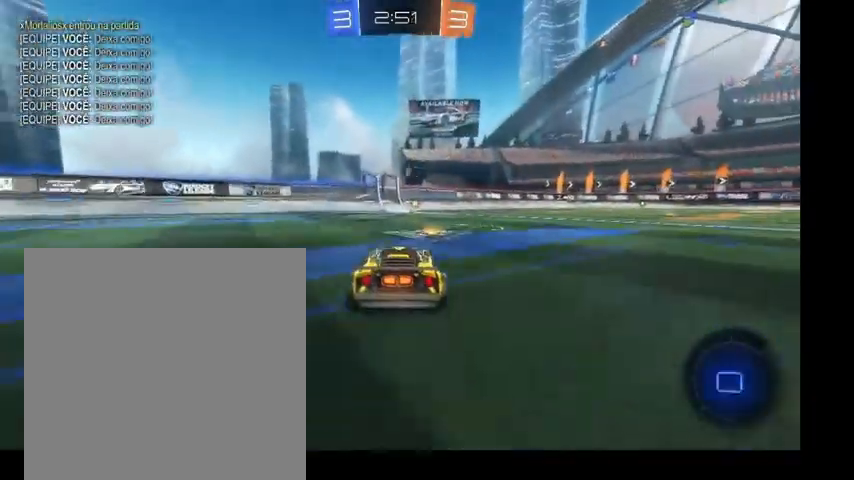
{"buttons": ["B"], "left_stick": "up", "right_stick": "center", "events": []}
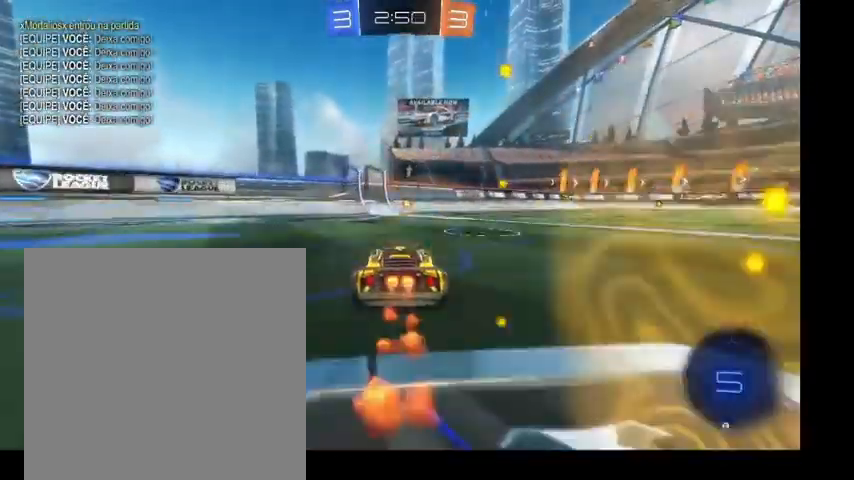
{"buttons": [], "left_stick": "up-right", "right_stick": "center", "events": [[100, "B", "up"], [267, "left_stick", "up-right"]]}
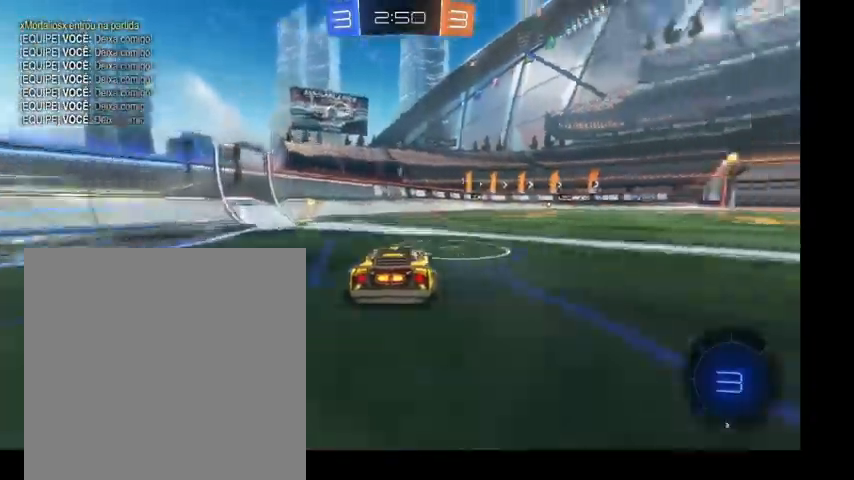
{"buttons": [], "left_stick": "up-left", "right_stick": "center", "events": [[67, "left_stick", "left"], [367, "left_stick", "center"], [467, "left_stick", "up-left"]]}
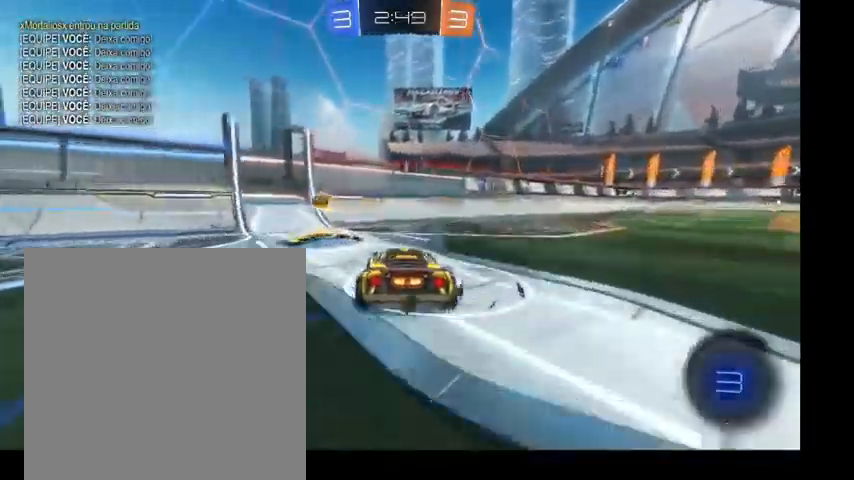
{"buttons": [], "left_stick": "up-right", "right_stick": "center", "events": [[300, "left_stick", "up-right"], [400, "L1", "down"], [500, "L1", "up"]]}
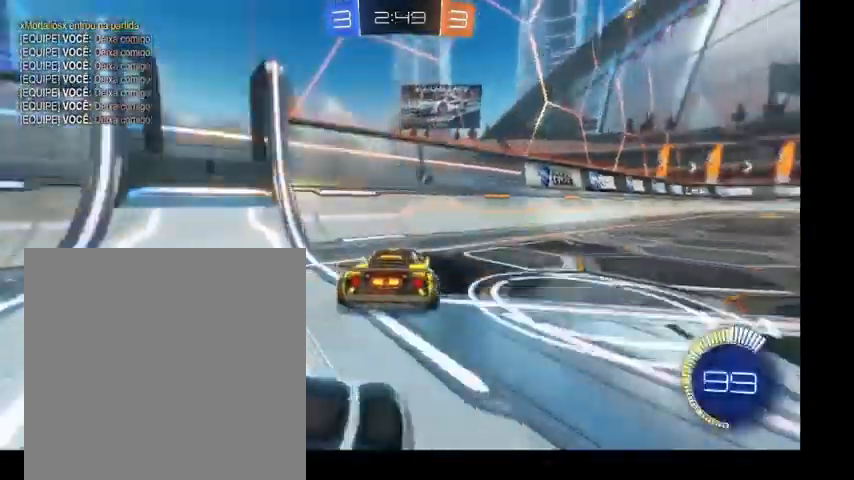
{"buttons": [], "left_stick": "right", "right_stick": "center", "events": [[233, "left_stick", "up-left"], [467, "left_stick", "right"]]}
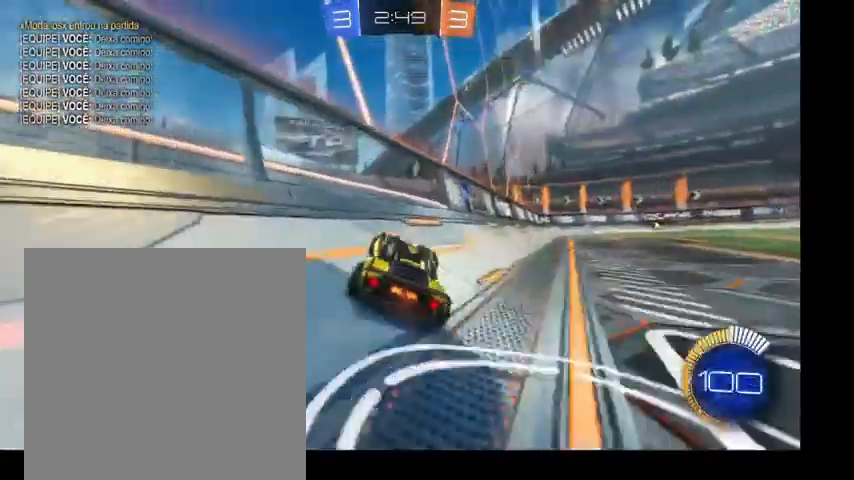
{"buttons": [], "left_stick": "down-left", "right_stick": "center", "events": [[100, "left_stick", "down"], [400, "left_stick", "down-left"]]}
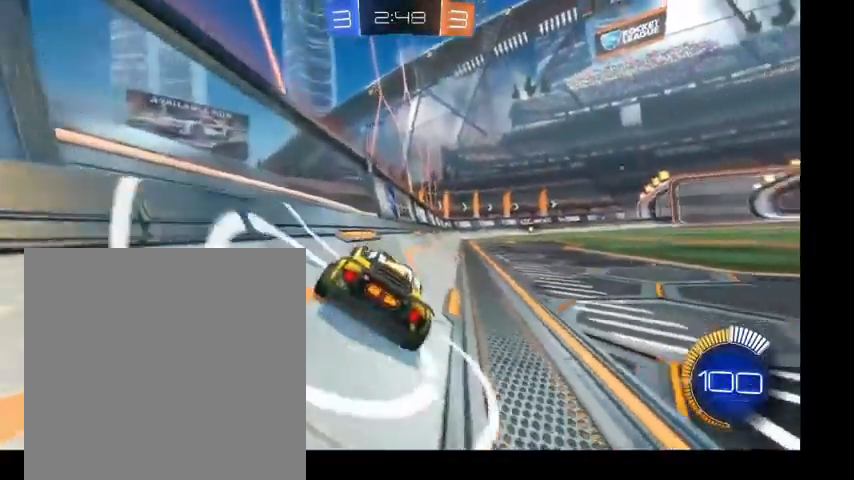
{"buttons": ["B"], "left_stick": "up", "right_stick": "center", "events": [[133, "L1", "down"], [267, "L1", "up"], [400, "left_stick", "up"], [433, "B", "down"]]}
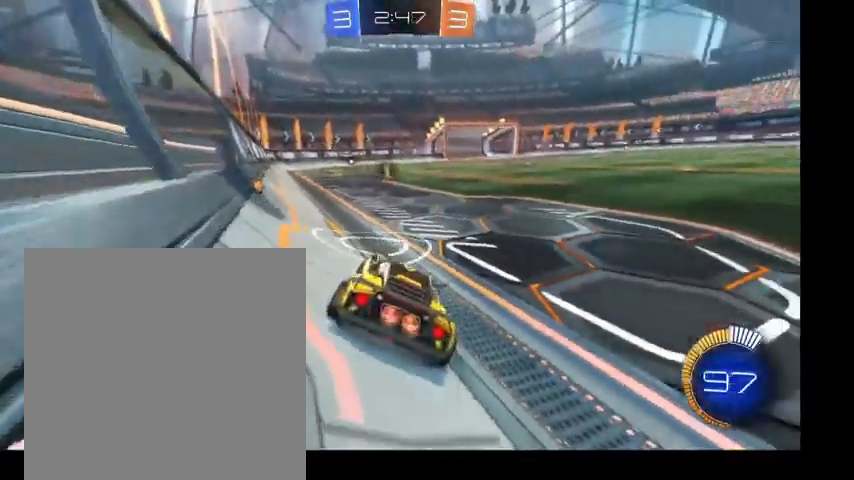
{"buttons": [], "left_stick": "center", "right_stick": "center", "events": [[200, "B", "up"], [367, "left_stick", "center"]]}
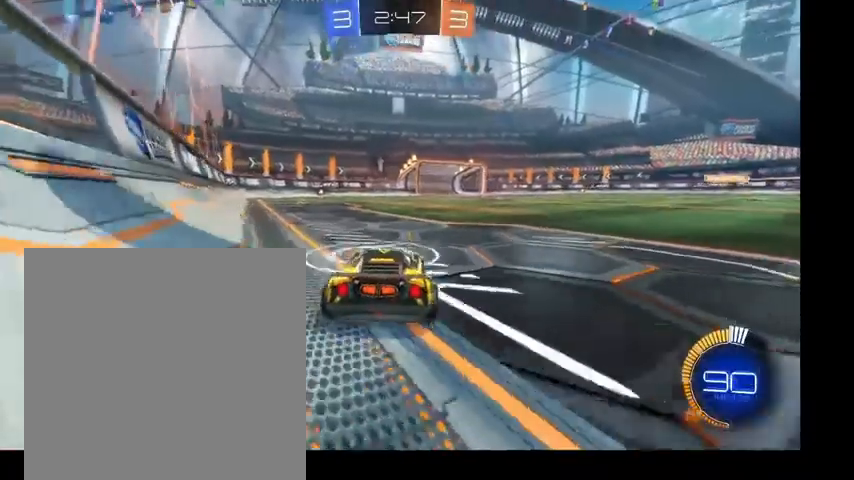
{"buttons": [], "left_stick": "center", "right_stick": "center", "events": [[200, "left_stick", "right"], [367, "left_stick", "center"]]}
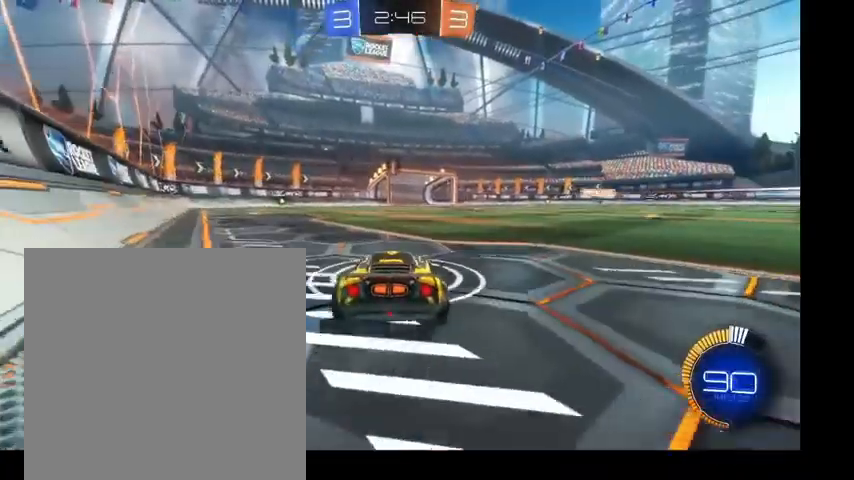
{"buttons": [], "left_stick": "up-right", "right_stick": "center", "events": [[167, "left_stick", "right"], [467, "left_stick", "up-right"]]}
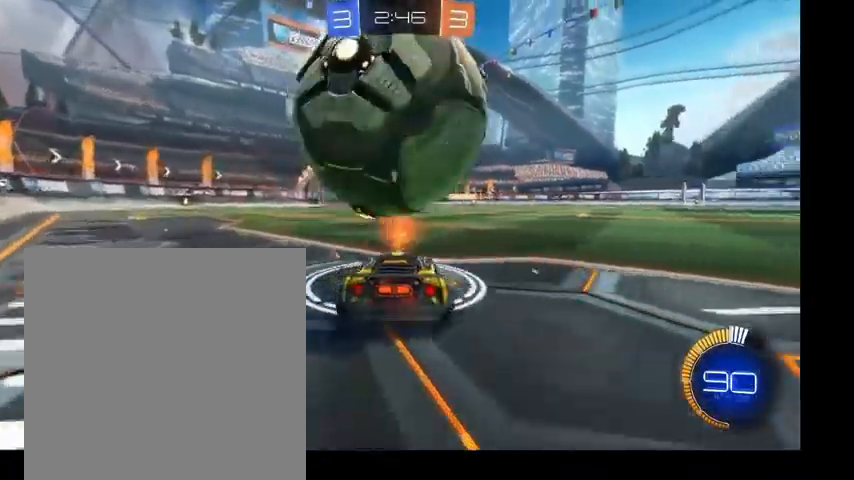
{"buttons": [], "left_stick": "up-left", "right_stick": "center", "events": [[133, "left_stick", "up-left"], [367, "left_stick", "left"], [500, "left_stick", "up-left"]]}
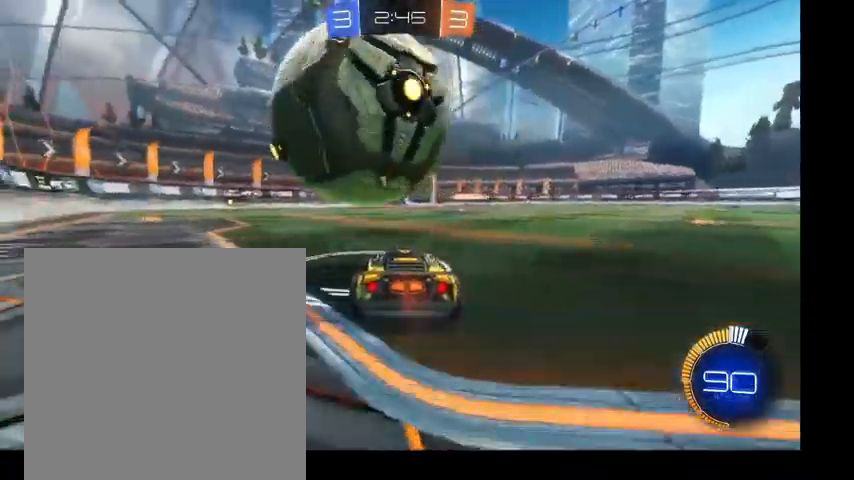
{"buttons": [], "left_stick": "up", "right_stick": "center", "events": [[300, "B", "down"], [300, "left_stick", "up"], [467, "B", "up"]]}
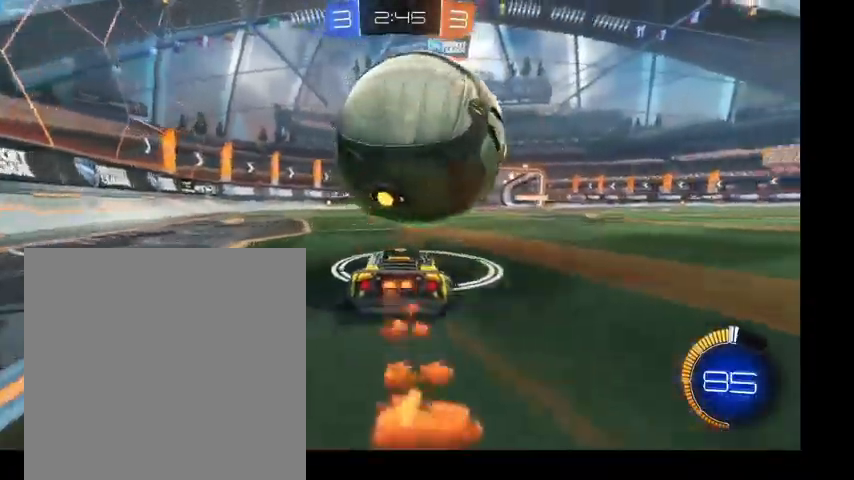
{"buttons": [], "left_stick": "center", "right_stick": "center", "events": [[167, "left_stick", "center"], [267, "left_stick", "right"], [400, "left_stick", "center"]]}
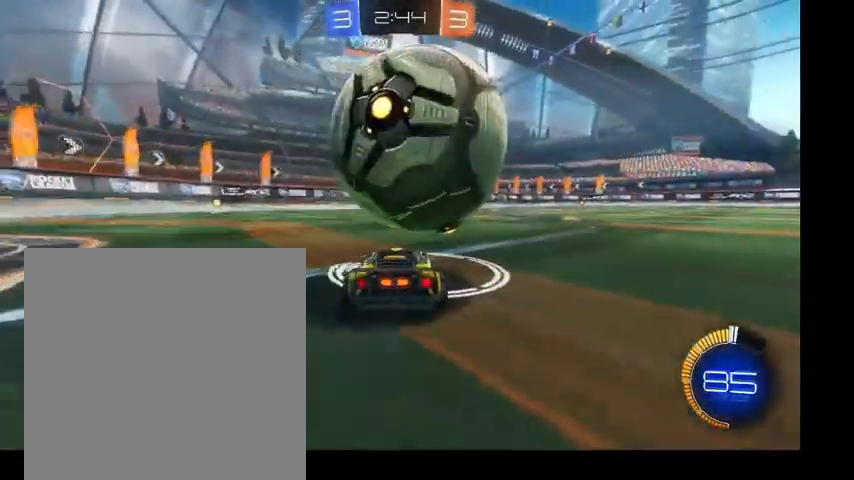
{"buttons": ["A", "L1"], "left_stick": "center", "right_stick": "center", "events": [[67, "left_stick", "up"], [367, "left_stick", "center"], [400, "L1", "down"], [467, "A", "down"]]}
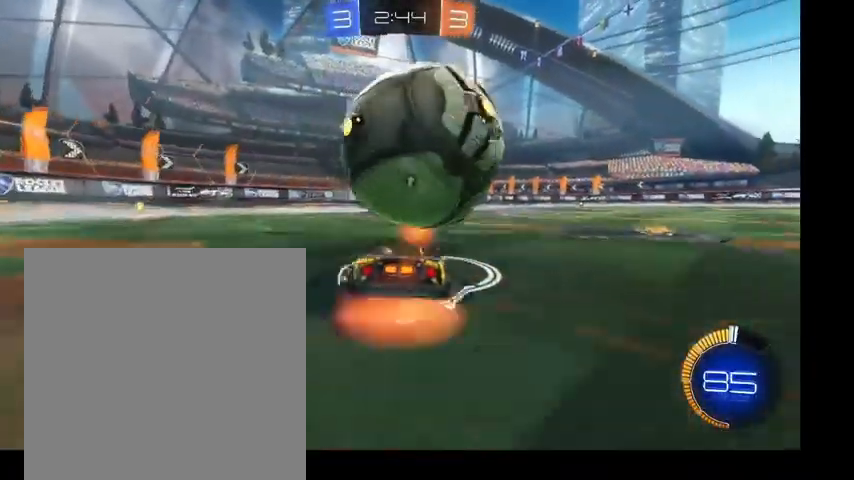
{"buttons": ["B", "L1"], "left_stick": "center", "right_stick": "center", "events": [[100, "A", "up"], [267, "B", "down"]]}
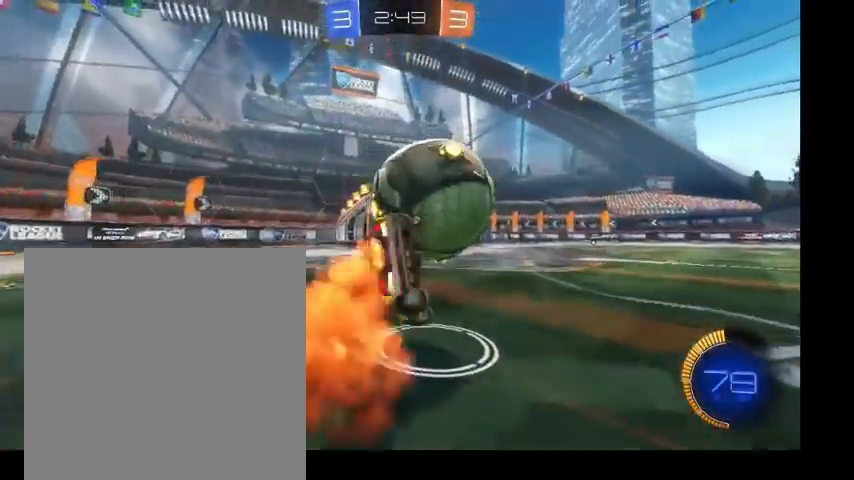
{"buttons": ["B"], "left_stick": "down-right", "right_stick": "center", "events": [[67, "left_stick", "up"], [133, "L1", "up"], [167, "A", "down"], [233, "left_stick", "down-right"], [333, "A", "up"]]}